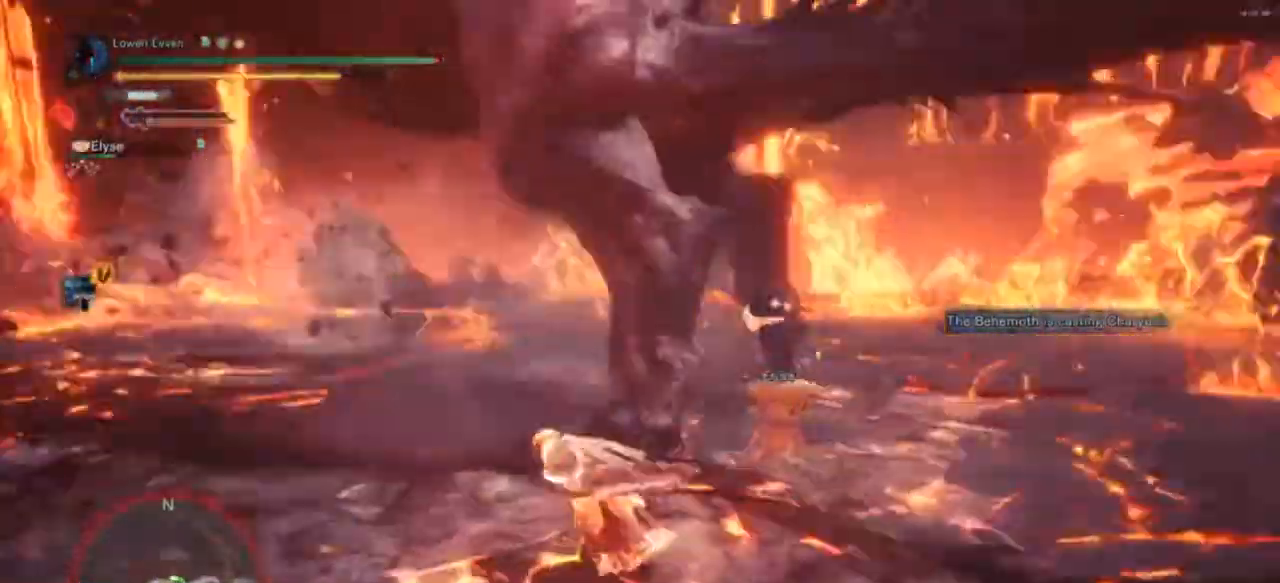
Gameplay with a controller (PlayStation layout); each line is a JSON object with the inputs held at the frame after it. "events" lists button and stick changes between this image and that frame as [ms after this image, input, new state], when the widget could be followed in between. Not read: L3.
{"buttons": [], "left_stick": "up", "right_stick": "center", "events": [[100, "left_stick", "up-left"], [200, "right_stick", "center"], [267, "left_stick", "up"]]}
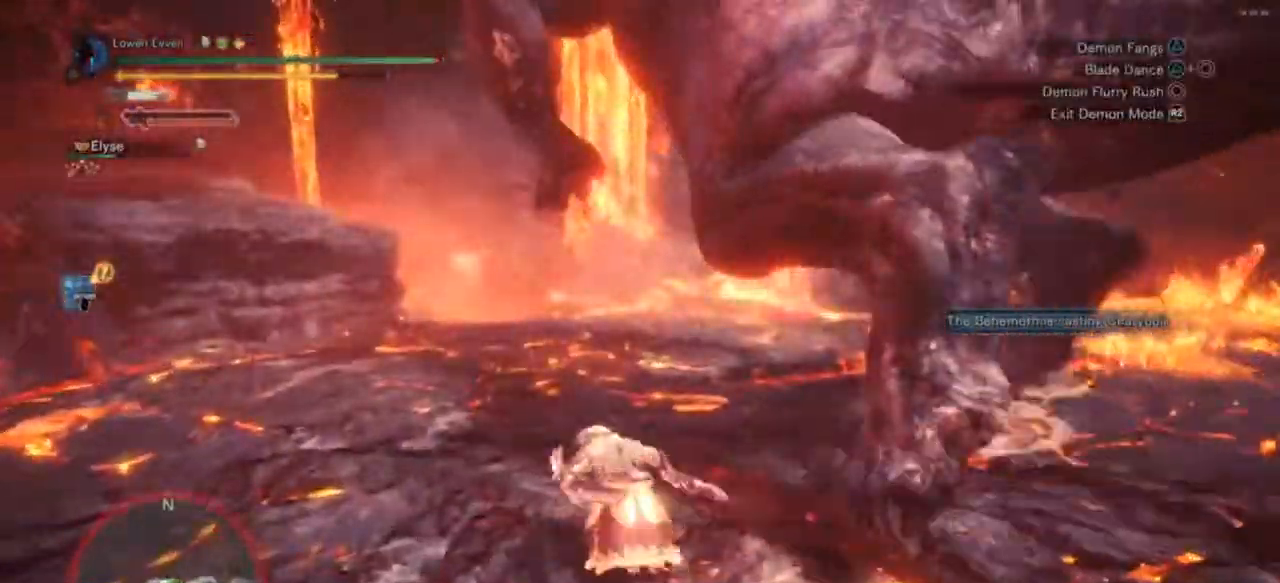
{"buttons": [], "left_stick": "up", "right_stick": "center", "events": []}
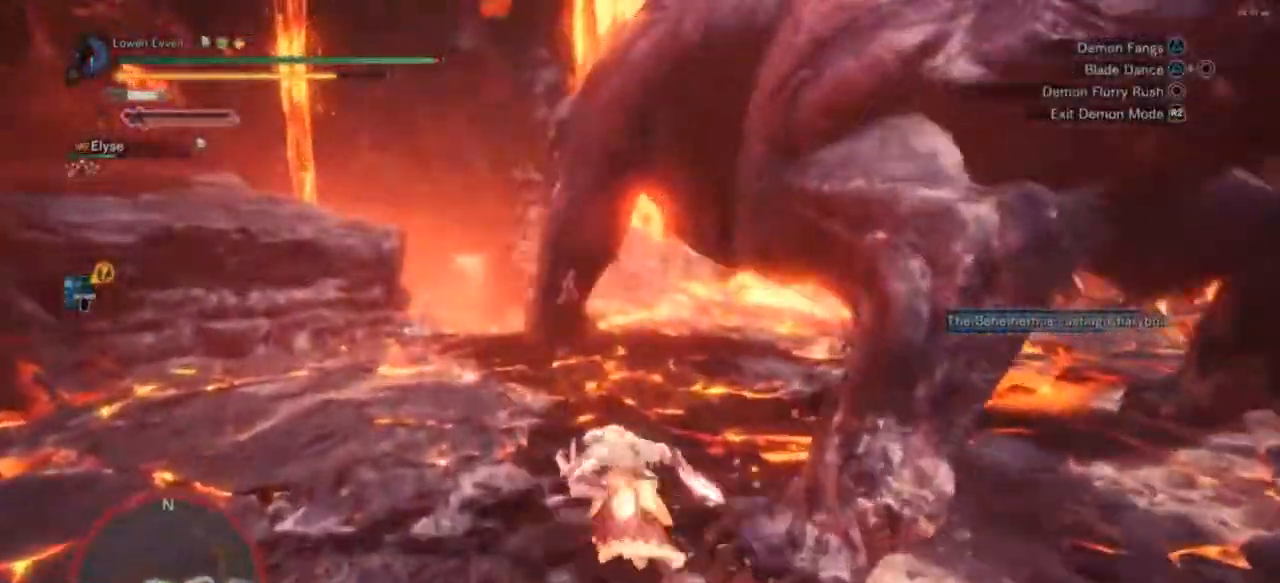
{"buttons": [], "left_stick": "up", "right_stick": "center", "events": []}
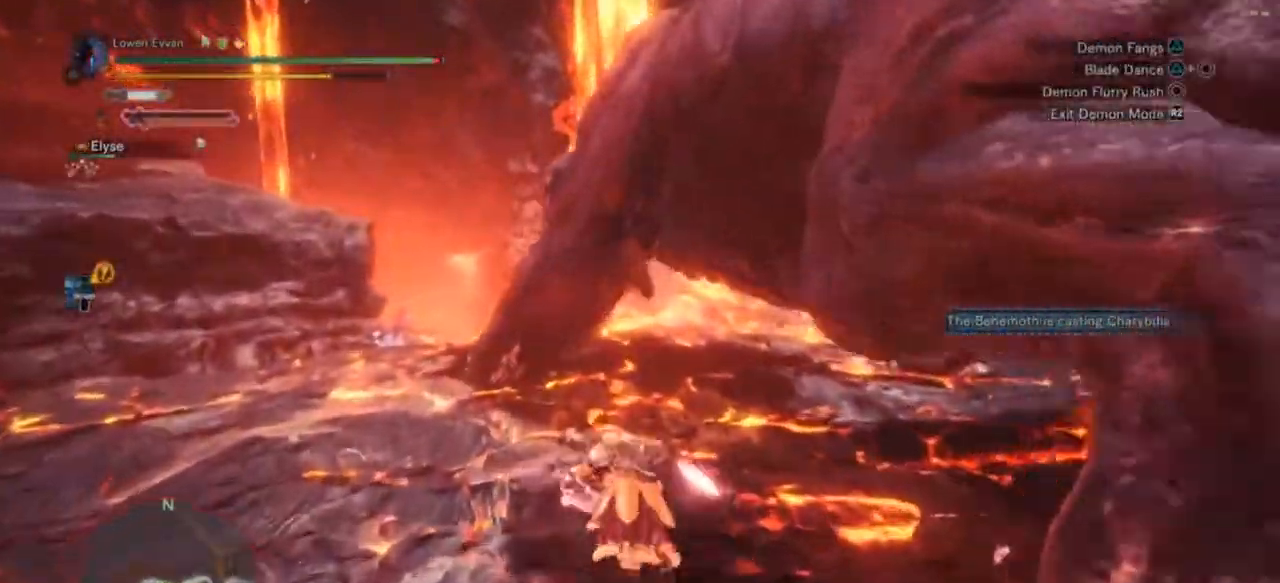
{"buttons": [], "left_stick": "up", "right_stick": "center", "events": [[200, "CIRCLE", "down"], [267, "CIRCLE", "up"]]}
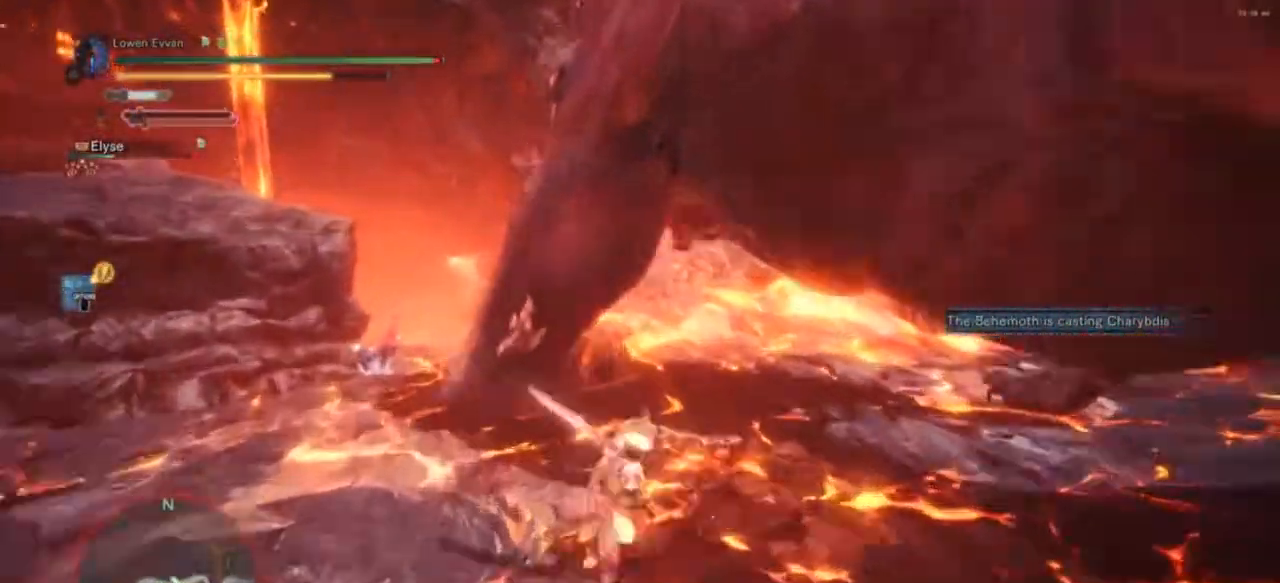
{"buttons": ["TRIANGLE"], "left_stick": "center", "right_stick": "center", "events": [[300, "left_stick", "up-left"], [400, "left_stick", "center"], [500, "TRIANGLE", "down"]]}
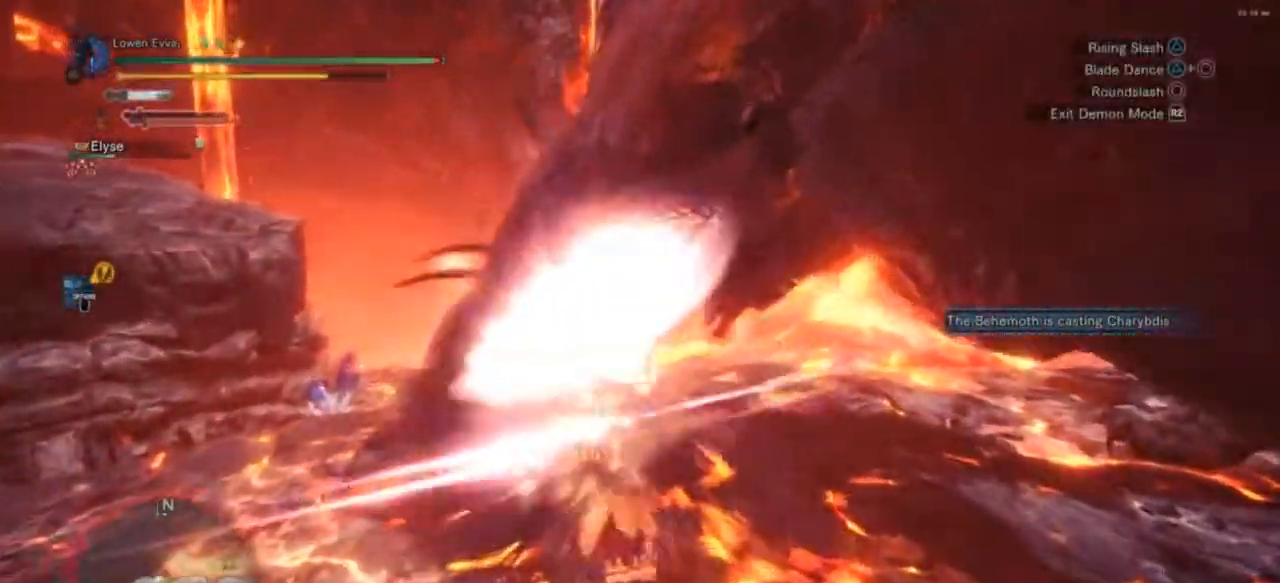
{"buttons": ["TRIANGLE"], "left_stick": "left", "right_stick": "center", "events": [[33, "TRIANGLE", "up"], [133, "TRIANGLE", "down"], [200, "TRIANGLE", "up"], [300, "TRIANGLE", "down"], [367, "TRIANGLE", "up"], [400, "left_stick", "left"], [433, "TRIANGLE", "down"]]}
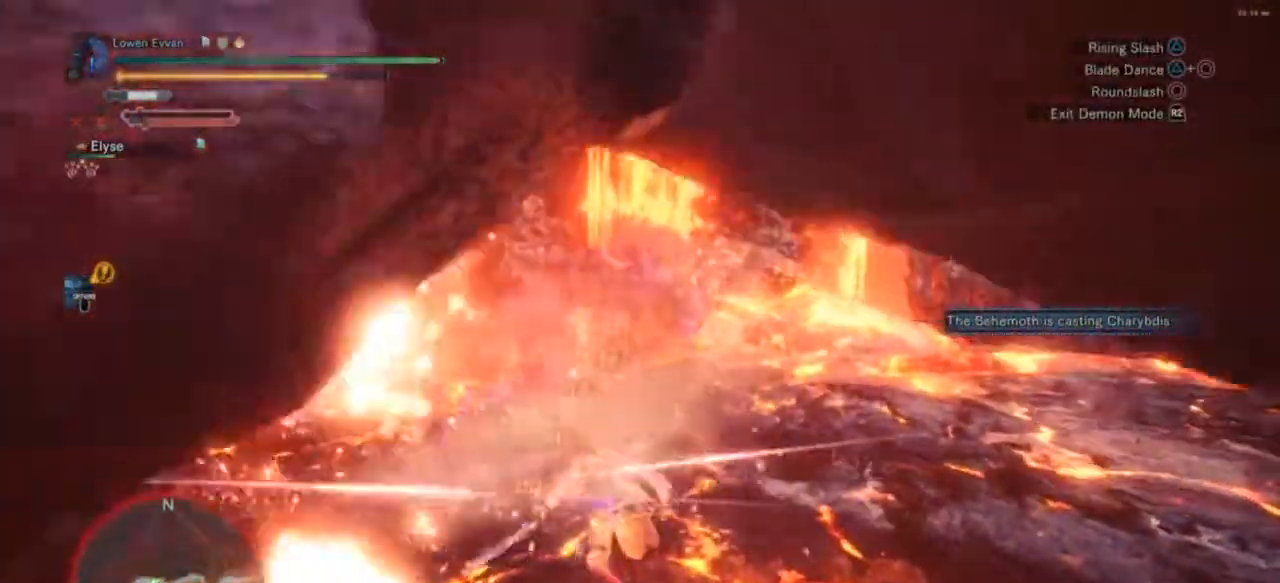
{"buttons": [], "left_stick": "up", "right_stick": "center", "events": [[33, "TRIANGLE", "up"], [100, "TRIANGLE", "down"], [167, "TRIANGLE", "up"], [300, "left_stick", "up"]]}
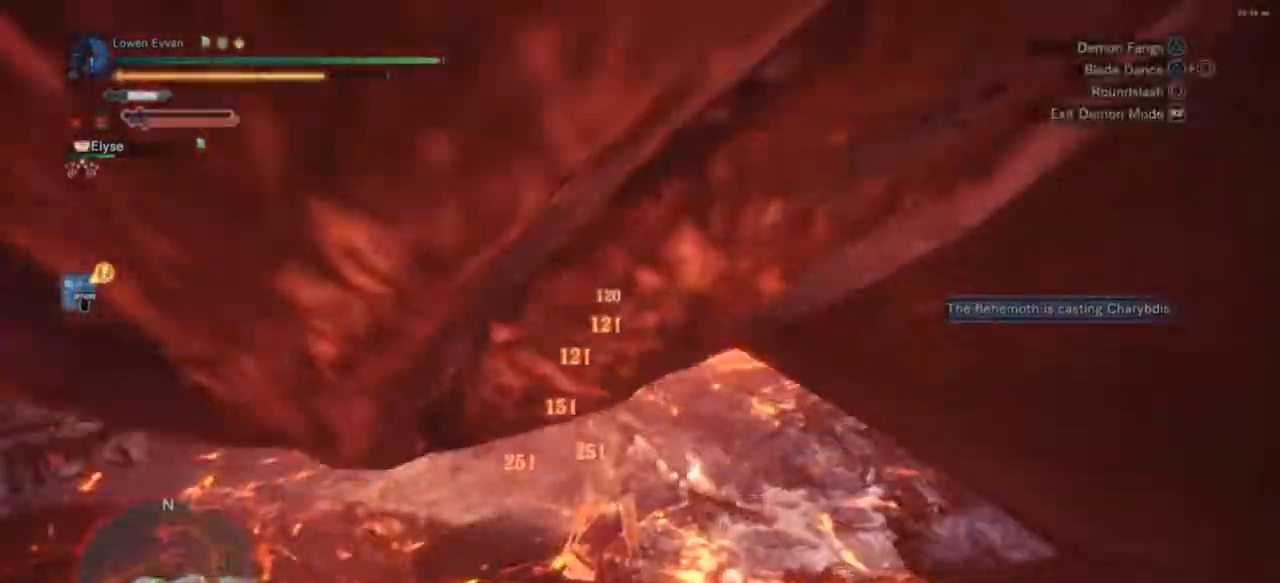
{"buttons": [], "left_stick": "up-right", "right_stick": "right", "events": [[133, "CROSS", "down"], [233, "CROSS", "up"], [433, "left_stick", "up-right"], [500, "right_stick", "right"]]}
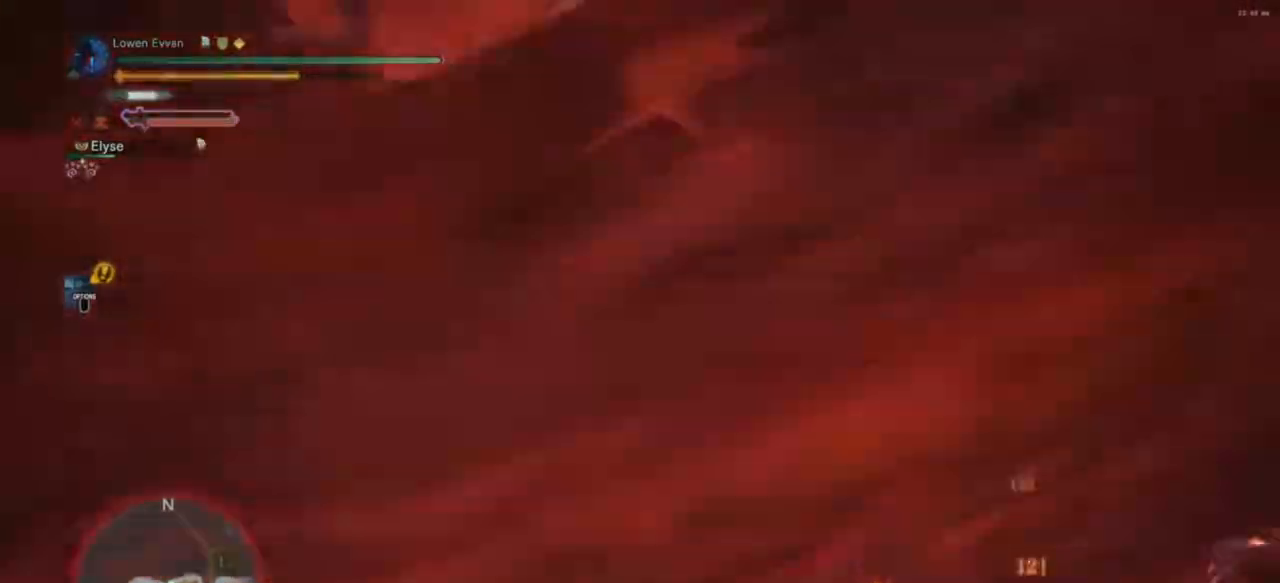
{"buttons": [], "left_stick": "up", "right_stick": "center", "events": [[433, "left_stick", "up"], [500, "right_stick", "center"]]}
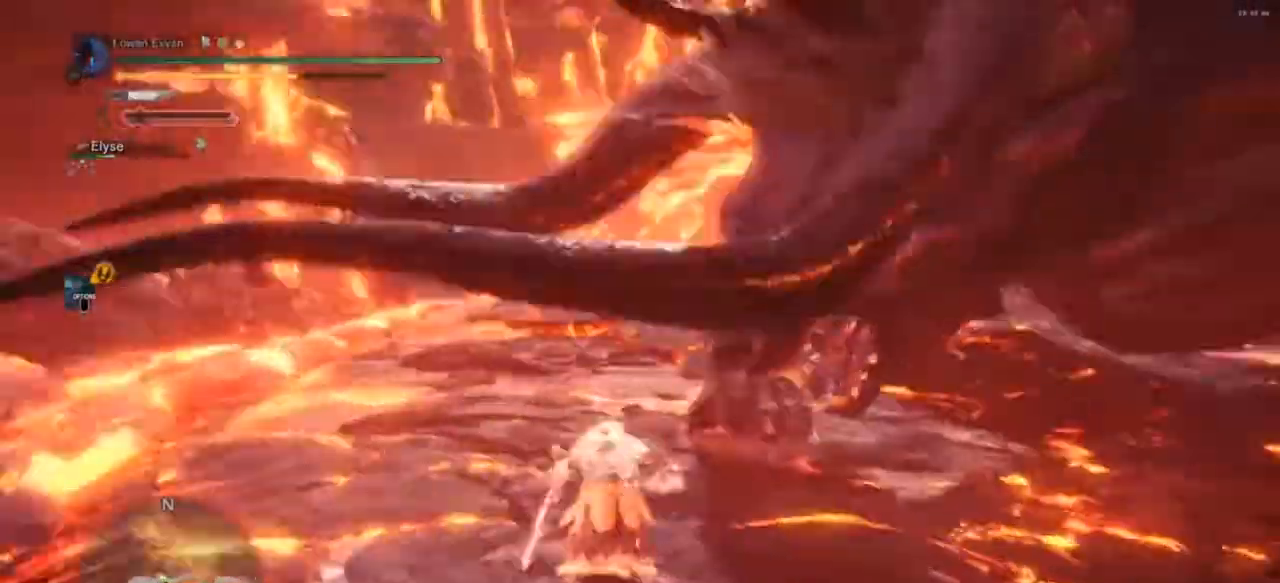
{"buttons": [], "left_stick": "up", "right_stick": "center", "events": [[133, "right_stick", "right"], [400, "right_stick", "center"]]}
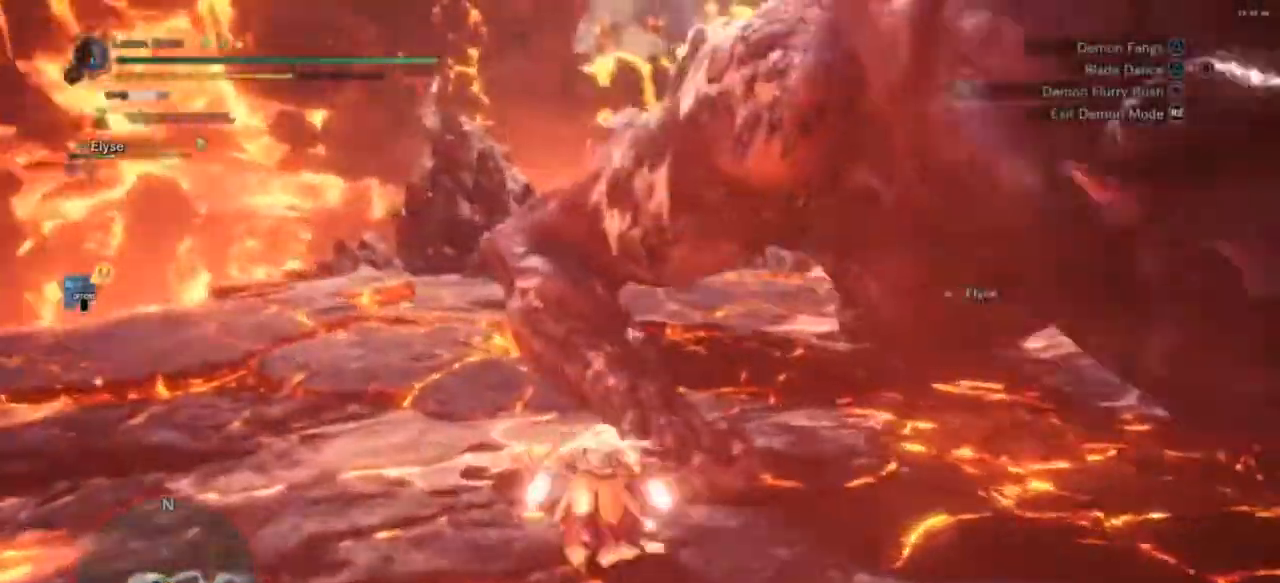
{"buttons": [], "left_stick": "center", "right_stick": "center", "events": [[200, "TRIANGLE", "down"], [300, "TRIANGLE", "up"], [367, "TRIANGLE", "down"], [433, "TRIANGLE", "up"], [500, "left_stick", "center"]]}
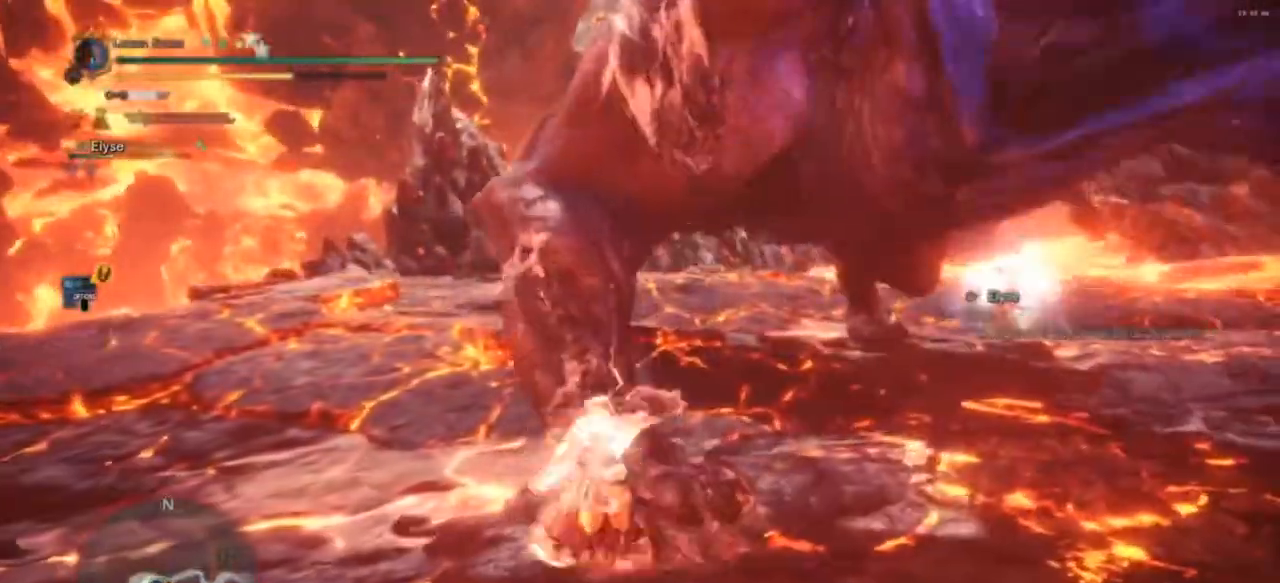
{"buttons": ["TRIANGLE"], "left_stick": "center", "right_stick": "center", "events": [[33, "TRIANGLE", "down"], [100, "TRIANGLE", "up"], [167, "TRIANGLE", "down"], [233, "TRIANGLE", "up"], [333, "TRIANGLE", "down"], [400, "TRIANGLE", "up"], [500, "TRIANGLE", "down"]]}
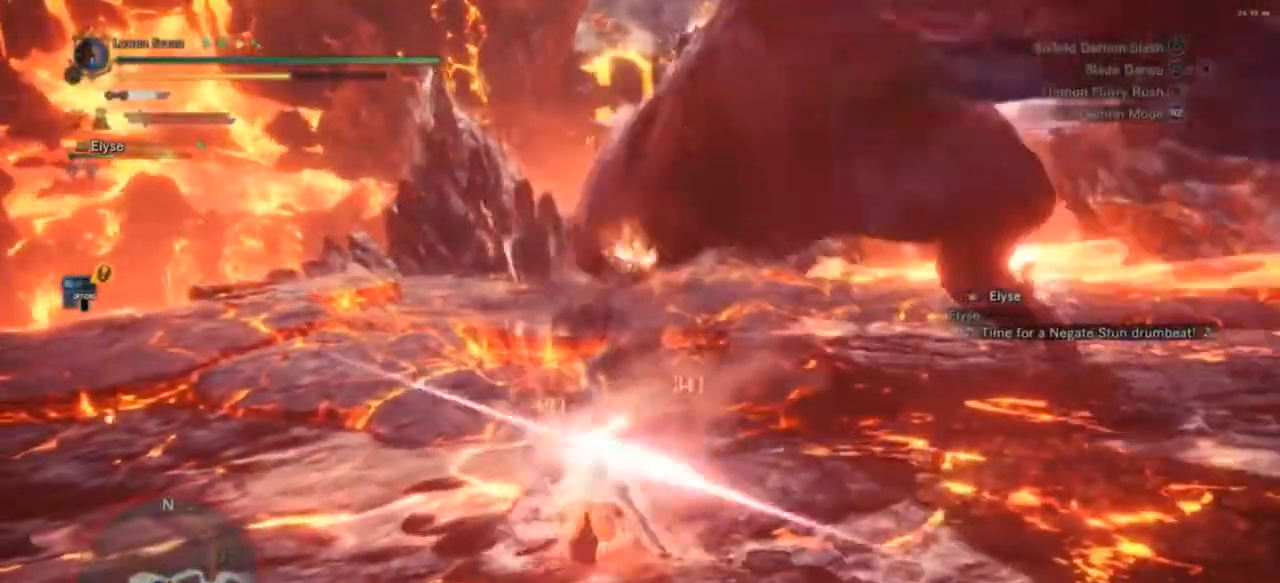
{"buttons": [], "left_stick": "center", "right_stick": "center", "events": [[67, "TRIANGLE", "up"], [133, "TRIANGLE", "down"], [200, "TRIANGLE", "up"]]}
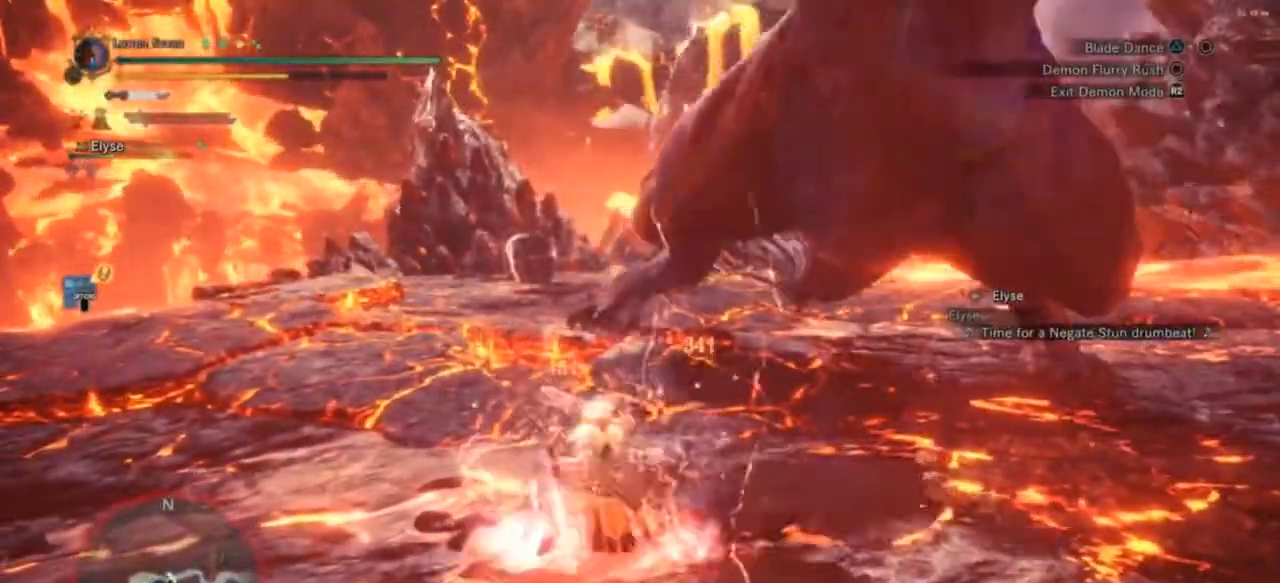
{"buttons": ["CROSS"], "left_stick": "up-left", "right_stick": "center", "events": [[133, "left_stick", "up-left"], [233, "CROSS", "down"], [367, "CROSS", "up"], [467, "CROSS", "down"]]}
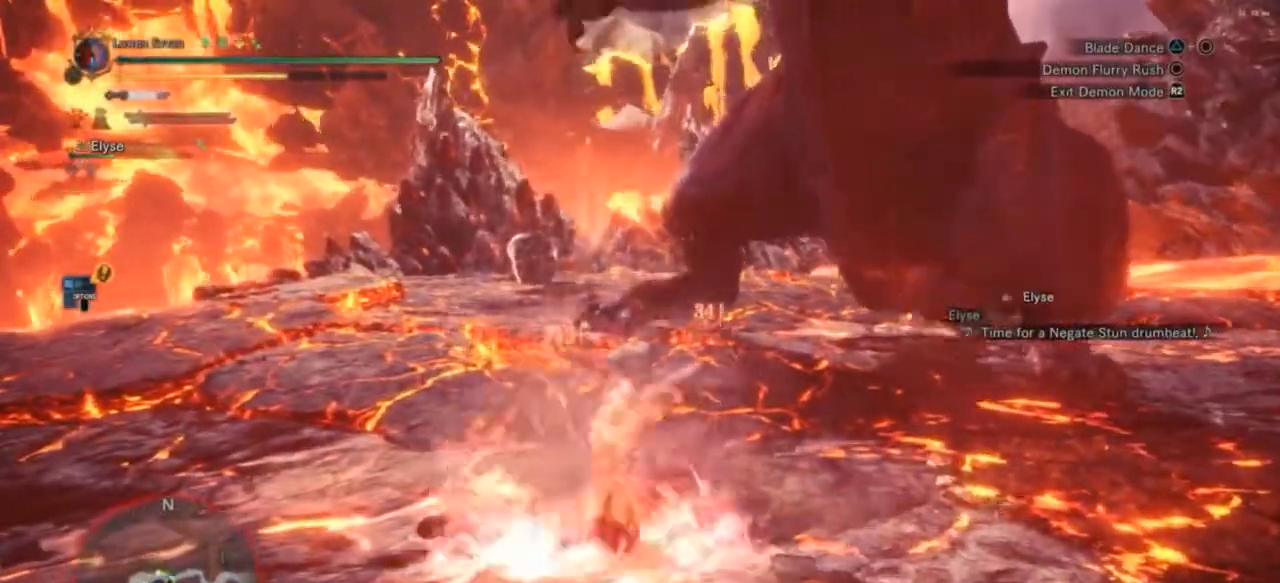
{"buttons": ["CROSS"], "left_stick": "up-left", "right_stick": "center", "events": [[67, "CROSS", "up"], [133, "CROSS", "down"]]}
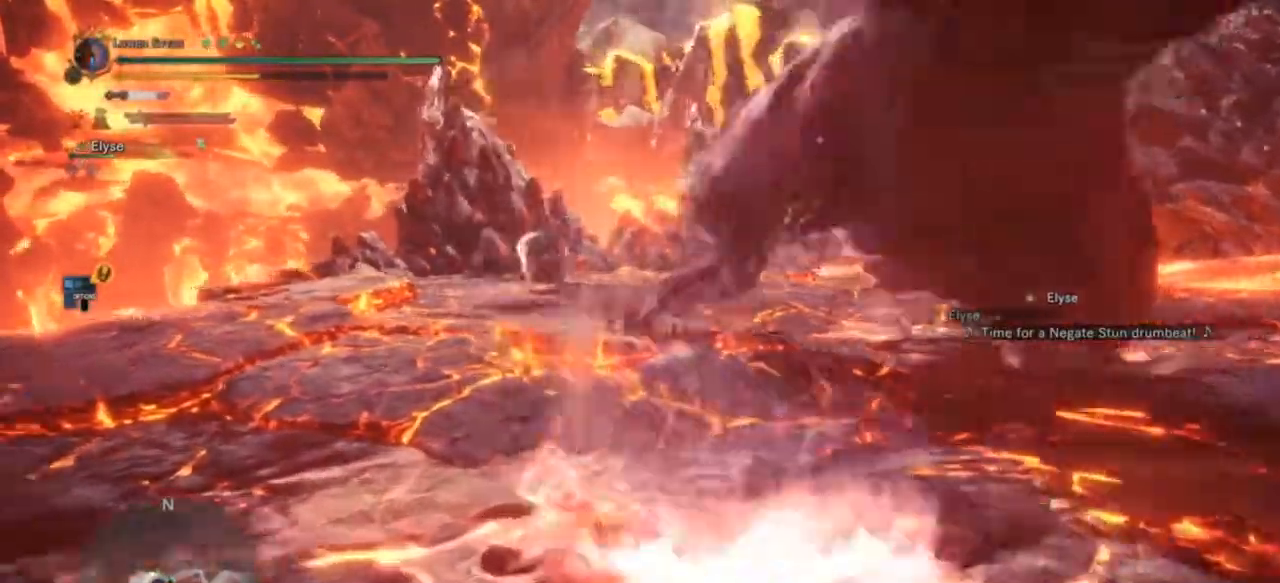
{"buttons": ["CROSS"], "left_stick": "up-left", "right_stick": "center", "events": [[67, "CROSS", "up"], [133, "CROSS", "down"], [200, "CROSS", "up"], [300, "CROSS", "down"], [367, "CROSS", "up"], [433, "CROSS", "down"]]}
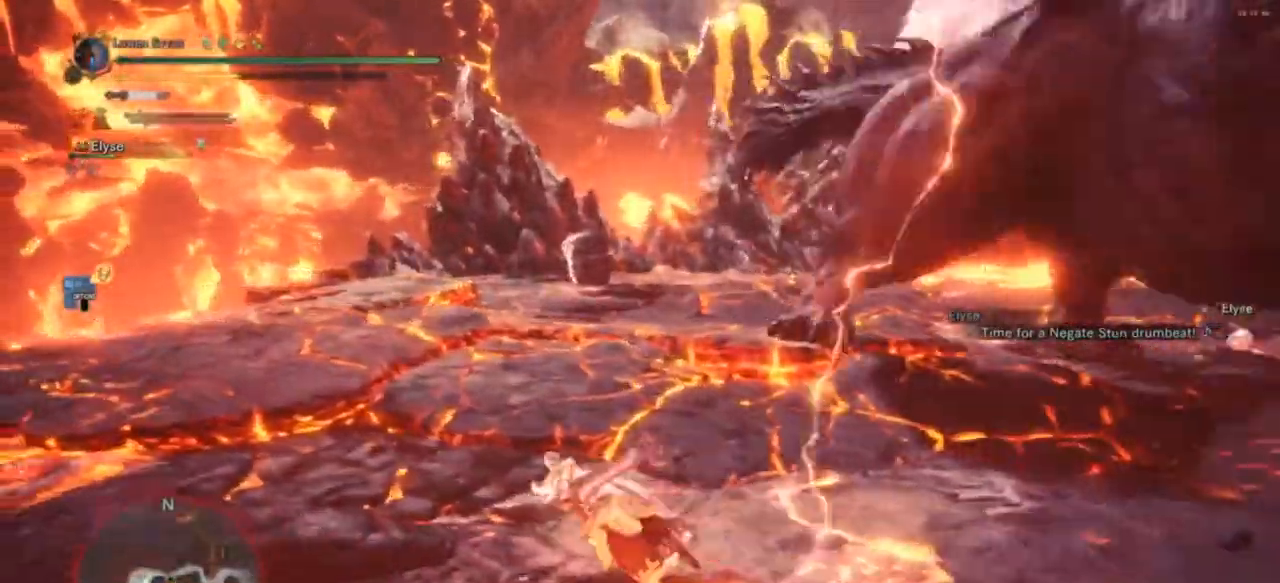
{"buttons": ["CROSS"], "left_stick": "up-left", "right_stick": "center", "events": [[33, "CROSS", "up"], [133, "CROSS", "down"], [200, "CROSS", "up"], [267, "CROSS", "down"], [367, "CROSS", "up"], [467, "CROSS", "down"]]}
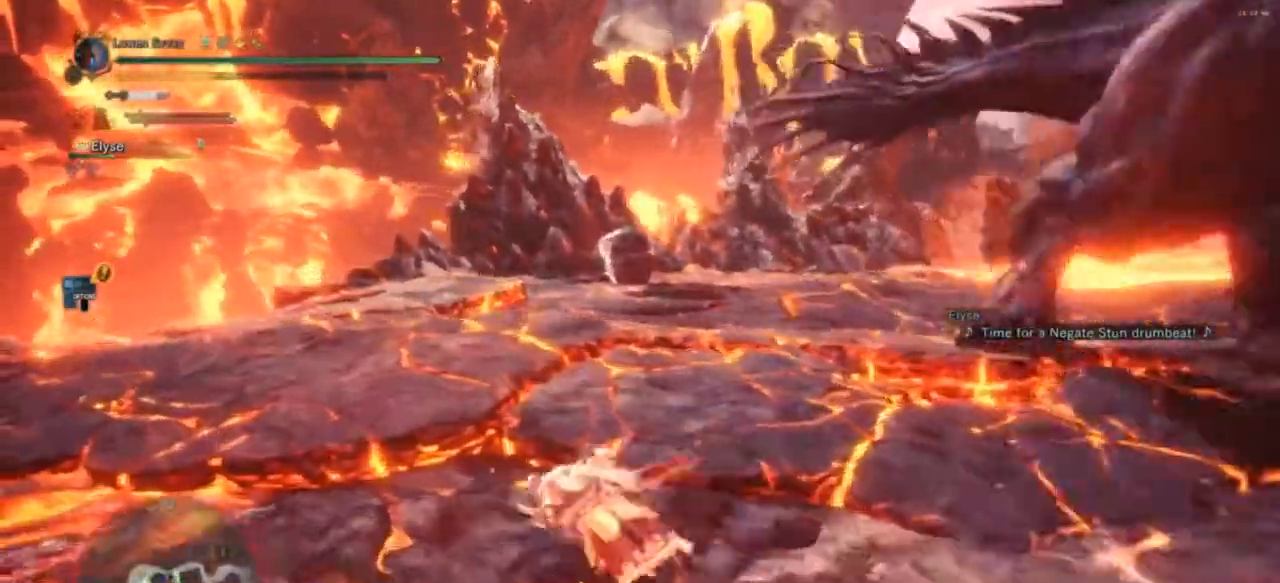
{"buttons": [], "left_stick": "up-left", "right_stick": "right", "events": [[33, "CROSS", "up"], [267, "right_stick", "right"]]}
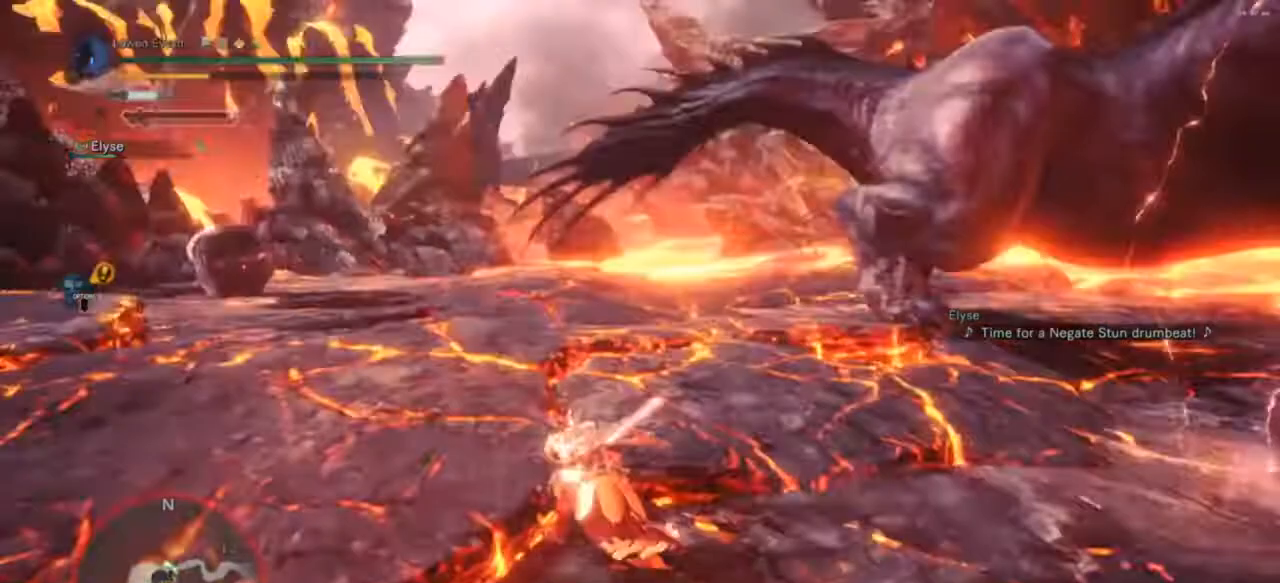
{"buttons": [], "left_stick": "up-left", "right_stick": "right", "events": [[133, "right_stick", "center"], [467, "right_stick", "right"]]}
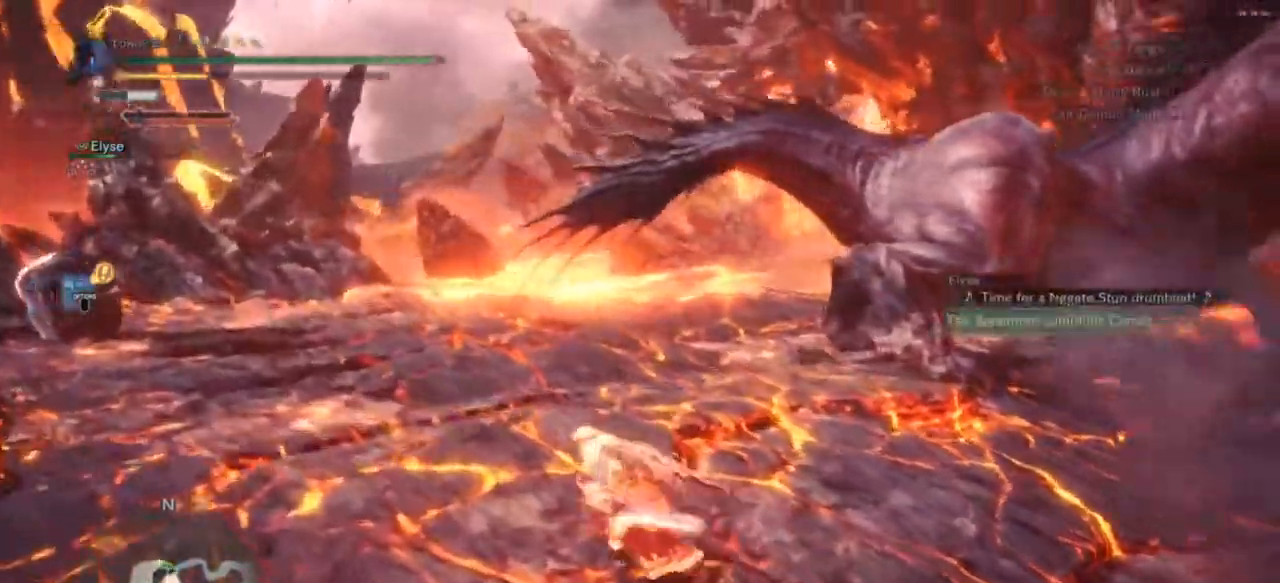
{"buttons": [], "left_stick": "up", "right_stick": "center", "events": [[200, "left_stick", "up"], [400, "right_stick", "center"]]}
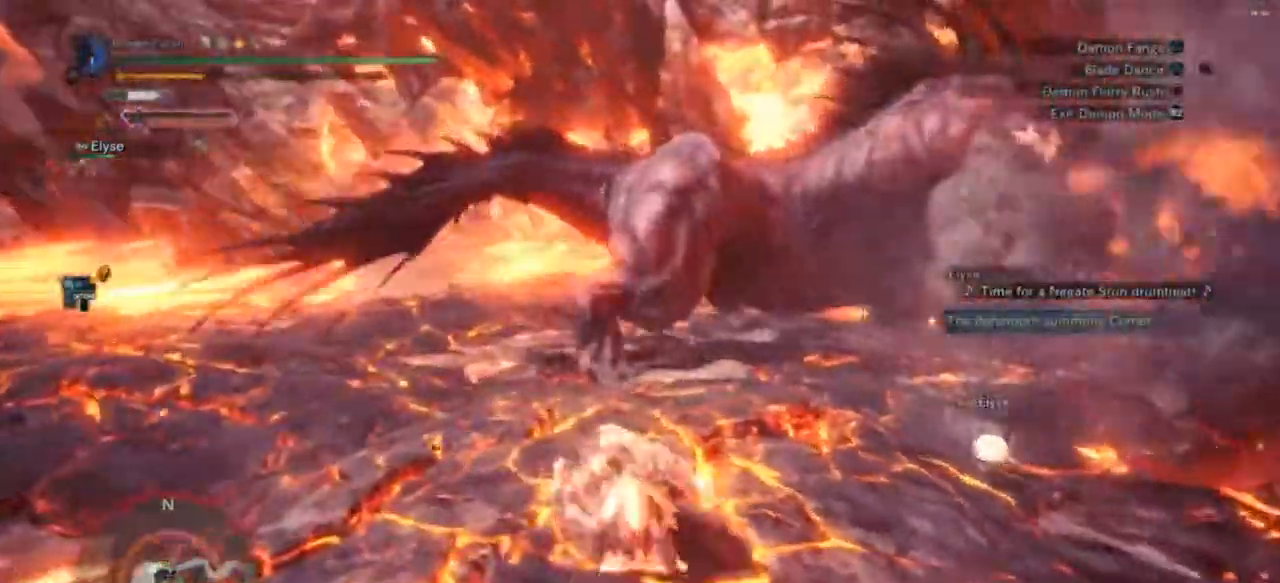
{"buttons": [], "left_stick": "down-left", "right_stick": "center", "events": [[133, "left_stick", "down-left"]]}
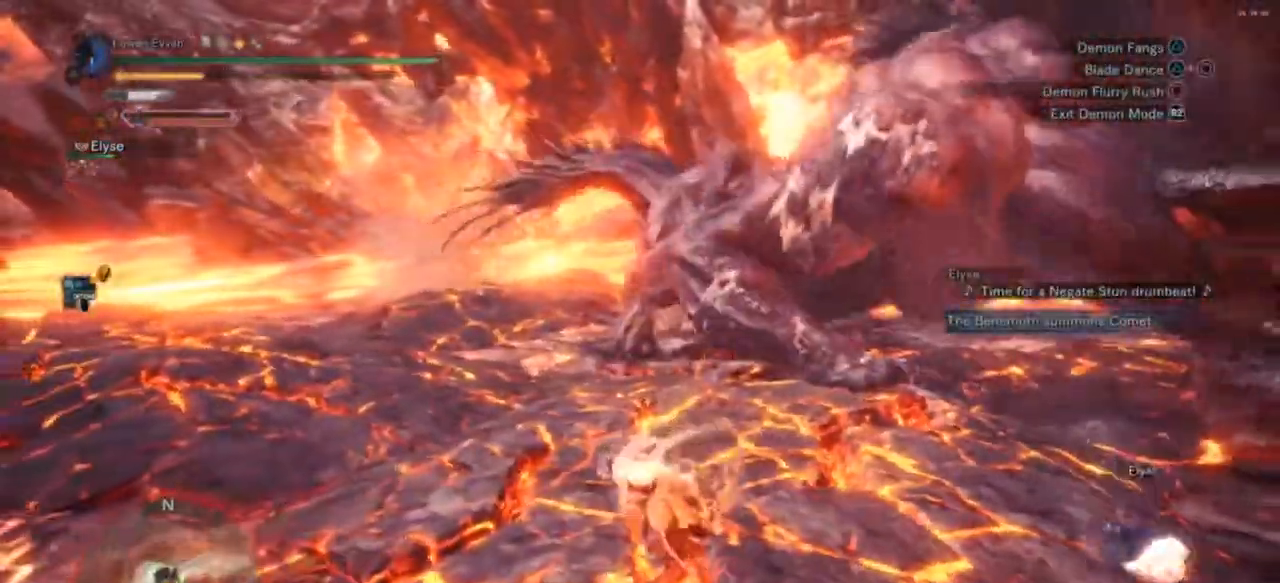
{"buttons": [], "left_stick": "left", "right_stick": "center", "events": [[133, "right_stick", "left"], [267, "left_stick", "left"], [500, "right_stick", "center"]]}
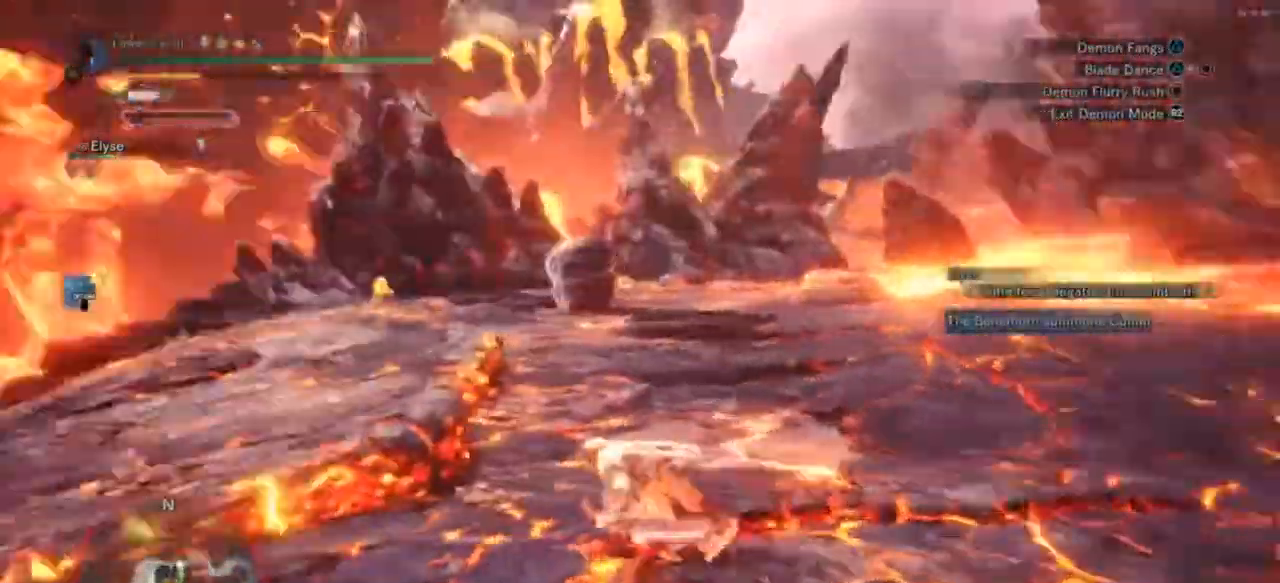
{"buttons": [], "left_stick": "up-left", "right_stick": "center", "events": [[100, "left_stick", "up-left"], [400, "CROSS", "down"], [500, "CROSS", "up"]]}
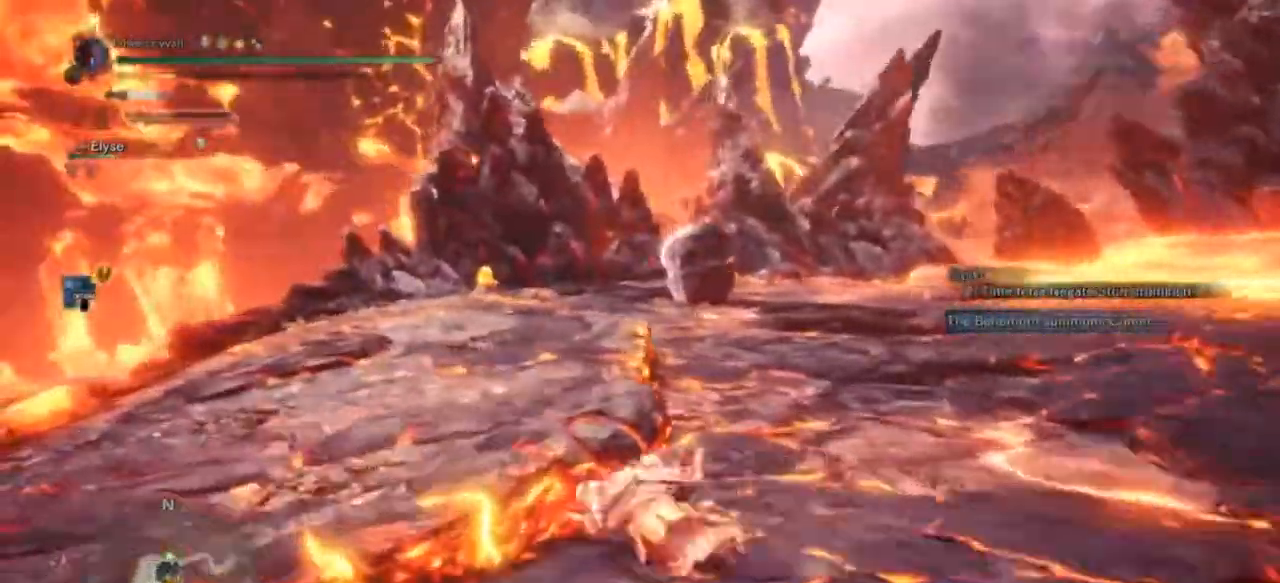
{"buttons": ["R2"], "left_stick": "up-left", "right_stick": "right", "events": [[433, "right_stick", "right"], [500, "R2", "down"]]}
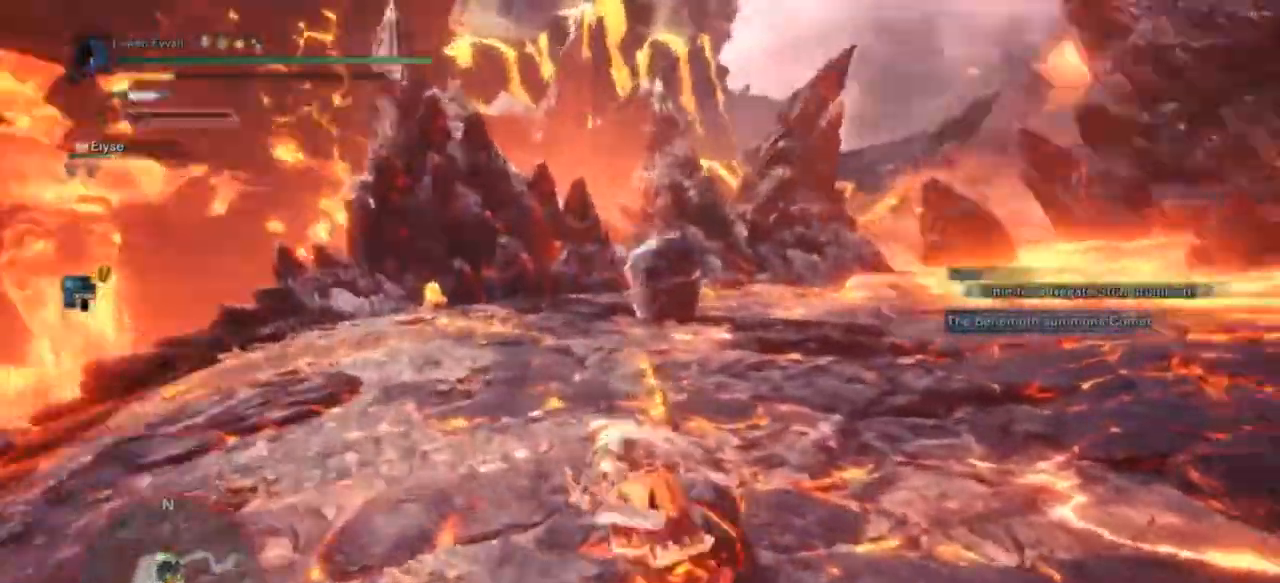
{"buttons": [], "left_stick": "left", "right_stick": "up-right", "events": [[100, "R2", "up"], [167, "right_stick", "center"], [333, "right_stick", "up-right"], [367, "left_stick", "left"]]}
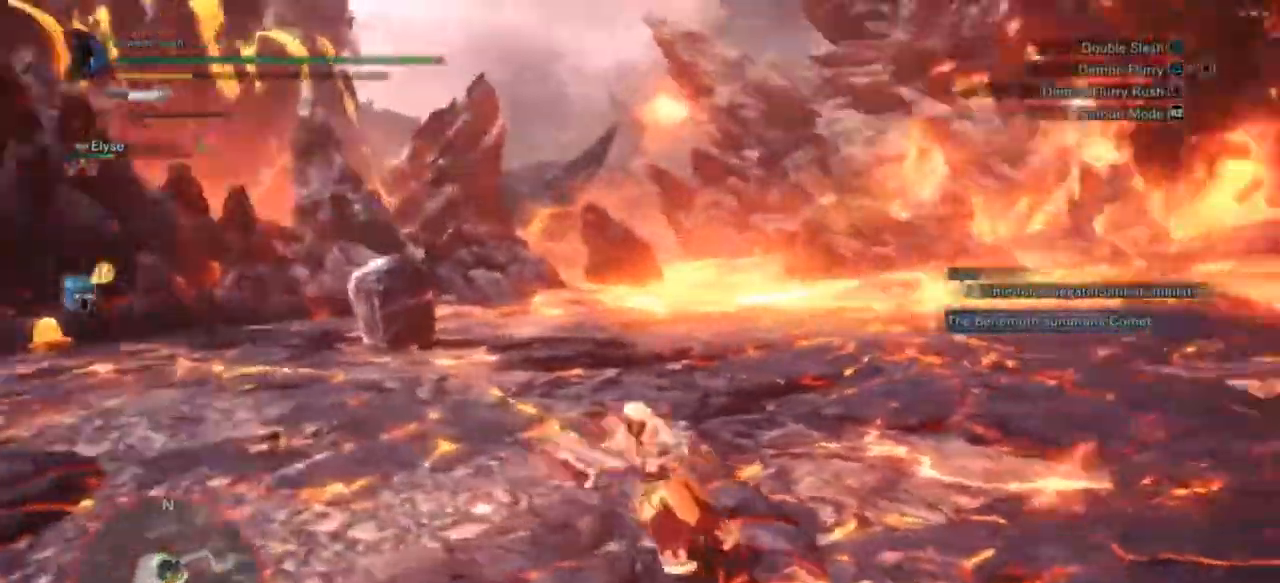
{"buttons": [], "left_stick": "left", "right_stick": "center", "events": [[267, "right_stick", "center"]]}
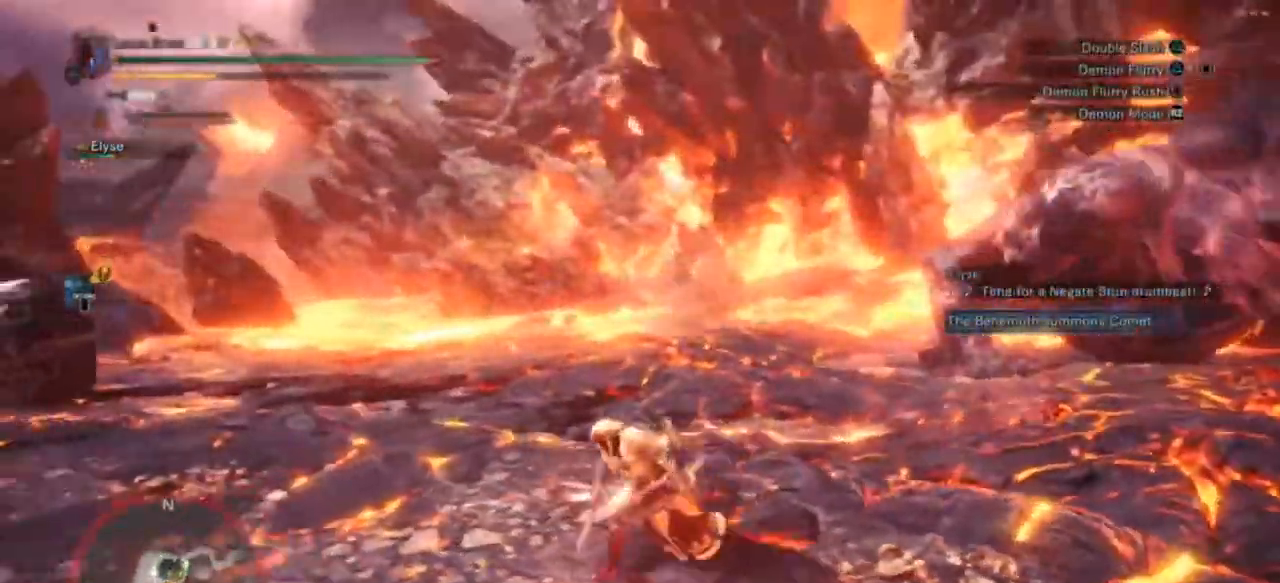
{"buttons": [], "left_stick": "left", "right_stick": "right", "events": [[500, "right_stick", "right"]]}
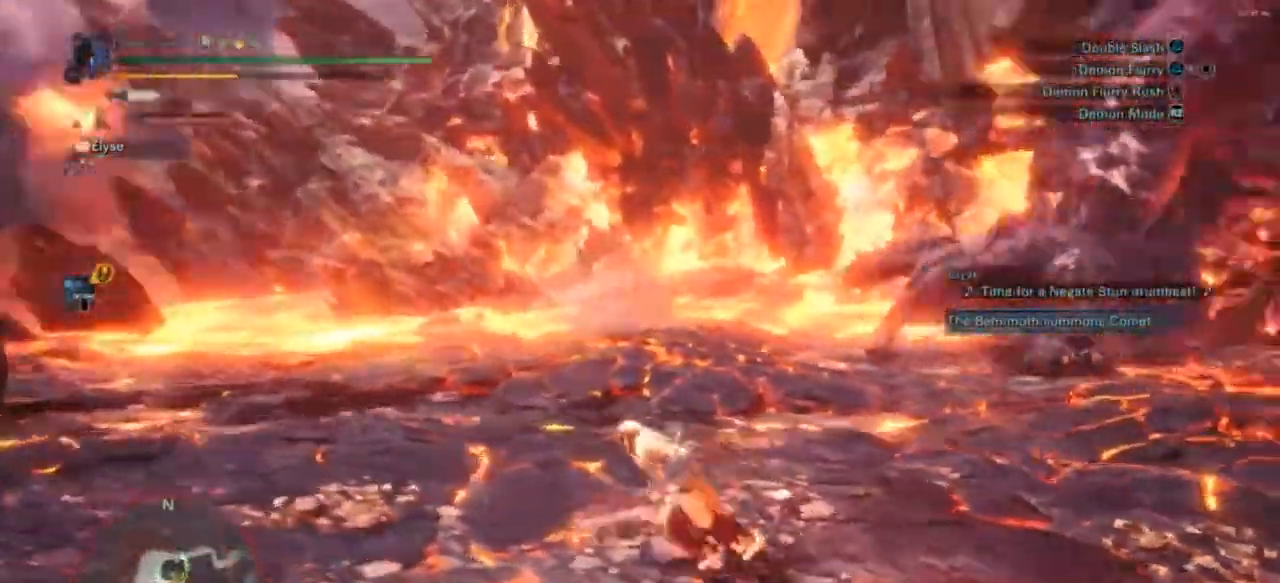
{"buttons": [], "left_stick": "left", "right_stick": "center", "events": [[233, "right_stick", "center"]]}
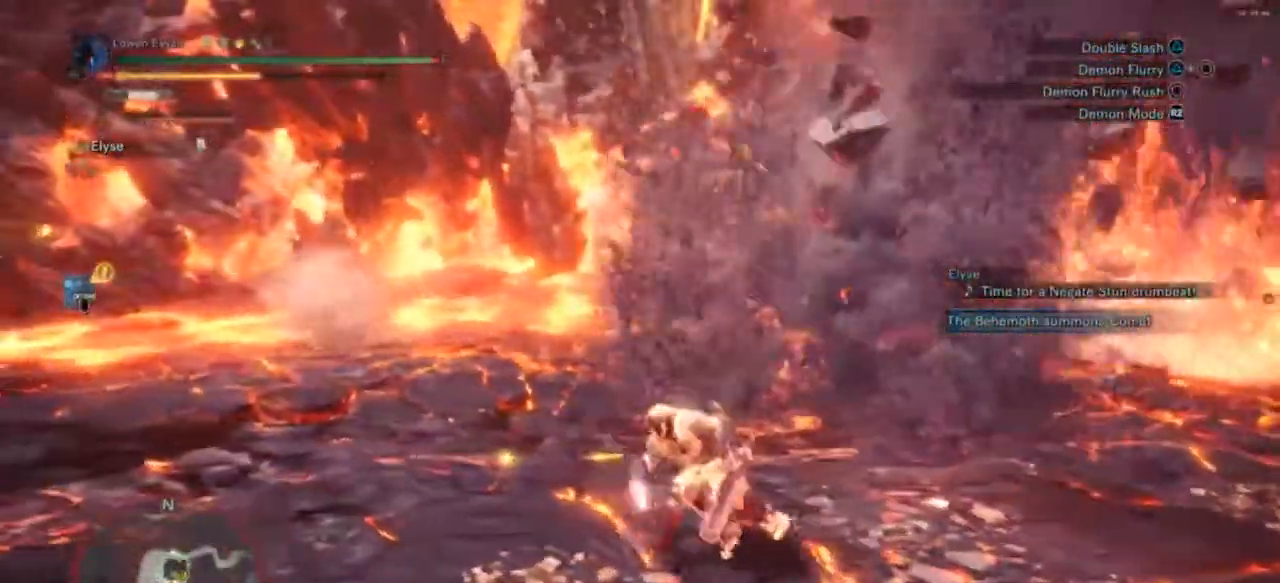
{"buttons": [], "left_stick": "up-right", "right_stick": "center", "events": [[33, "left_stick", "down-left"], [233, "left_stick", "down"], [367, "left_stick", "right"], [467, "left_stick", "up-right"]]}